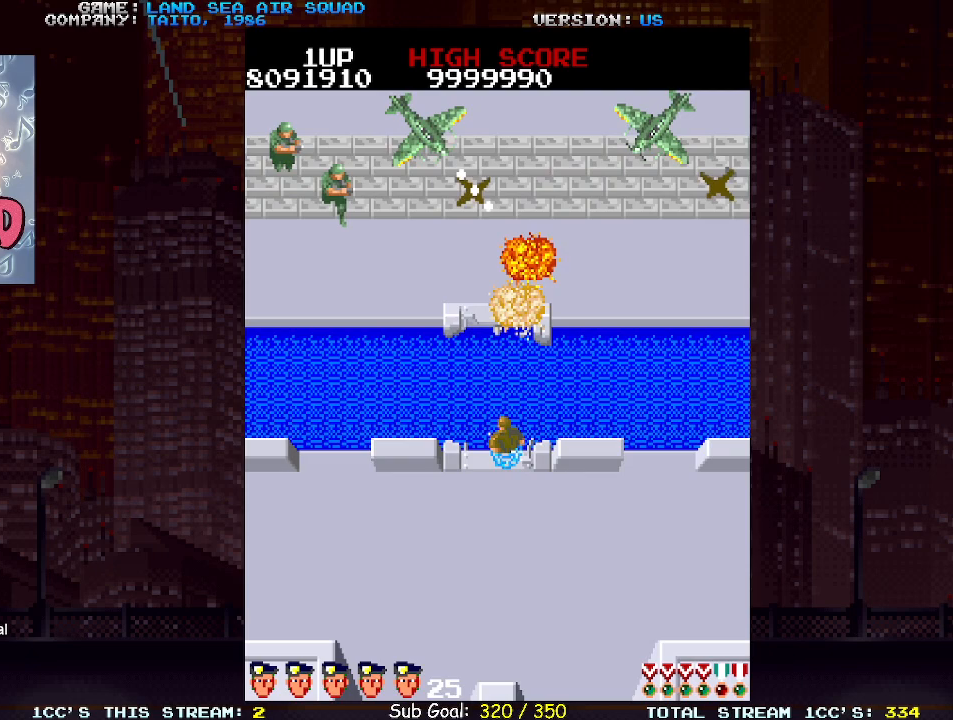
Gameplay with a controller (arcade stick); each line is a JSON object with the inputs held at the frame after it (dt_ms = milliseconds from this image to that frame). "events" lists button and stick changes between this image and that frame as [ms after this image, input, new state], when the widget could be followed in between. Not read: L3 R3.
{"dt_ms": 500, "buttons": [], "left_stick": "right", "events": [[17, "left_stick", "up"], [117, "SQUARE", "down"], [117, "TRIANGLE", "down"], [167, "left_stick", "center"], [200, "SQUARE", "up"], [200, "TRIANGLE", "up"], [433, "left_stick", "right"]]}
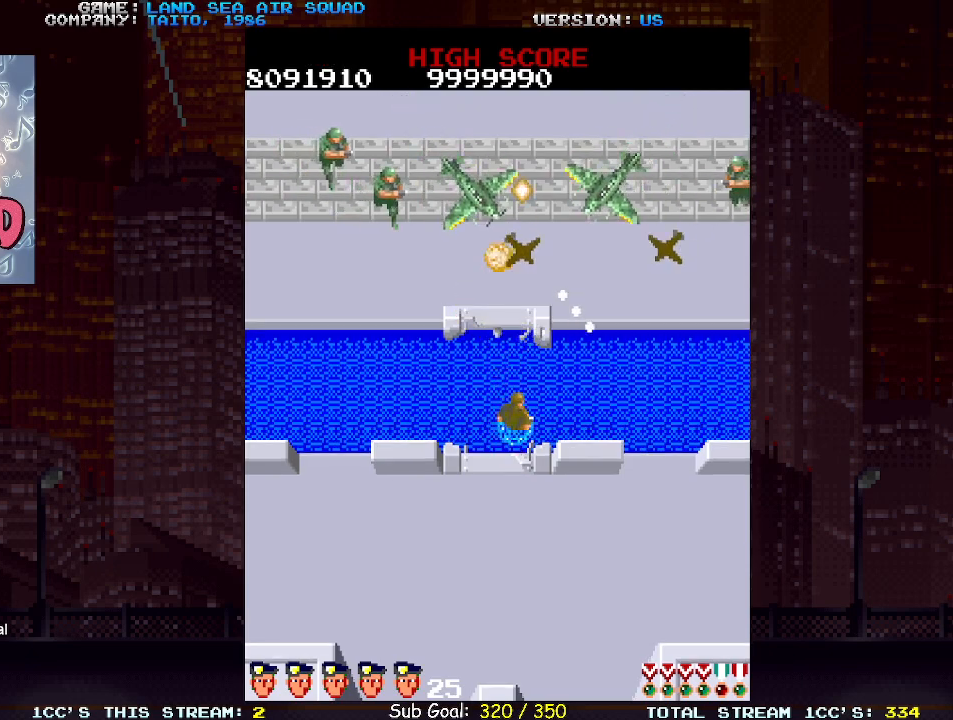
{"dt_ms": 500, "buttons": [], "left_stick": "left", "events": [[50, "left_stick", "up"], [217, "left_stick", "center"], [233, "SQUARE", "down"], [233, "TRIANGLE", "down"], [300, "SQUARE", "up"], [300, "TRIANGLE", "up"], [433, "left_stick", "left"]]}
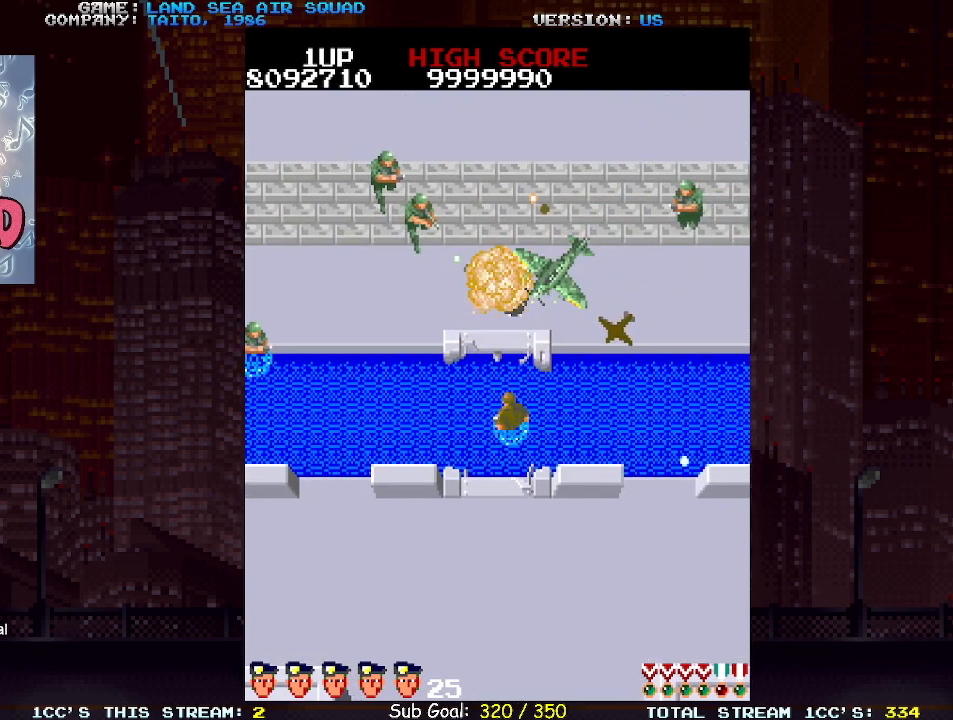
{"dt_ms": 500, "buttons": ["SQUARE"], "left_stick": "up", "events": [[100, "left_stick", "up"], [200, "left_stick", "left"], [400, "left_stick", "up"], [467, "SQUARE", "down"], [467, "TRIANGLE", "down"], [500, "TRIANGLE", "up"]]}
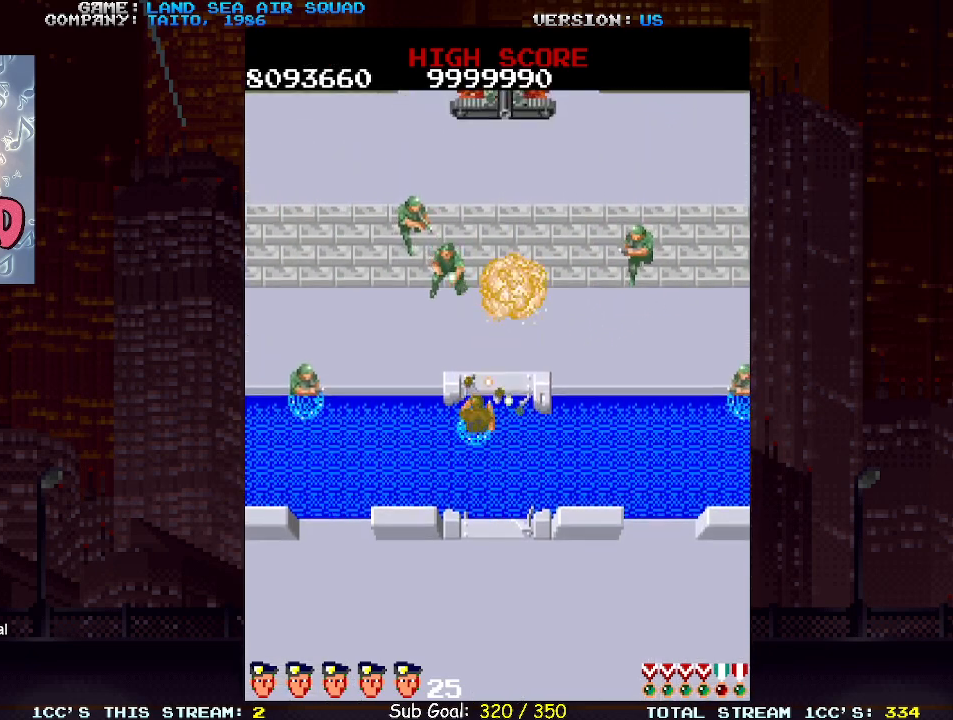
{"dt_ms": 500, "buttons": [], "left_stick": "down-left", "events": [[17, "SQUARE", "up"], [133, "left_stick", "right"], [317, "left_stick", "down"], [383, "left_stick", "down-left"]]}
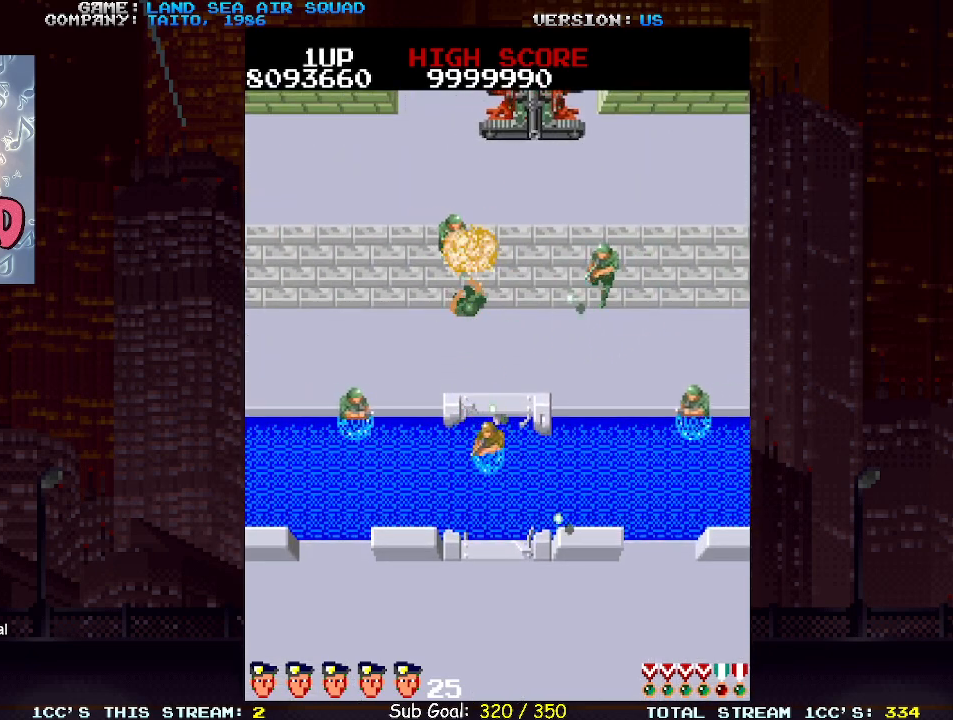
{"dt_ms": 500, "buttons": [], "left_stick": "down", "events": [[150, "left_stick", "up-left"], [267, "left_stick", "left"], [283, "SQUARE", "down"], [333, "SQUARE", "up"], [383, "left_stick", "down"]]}
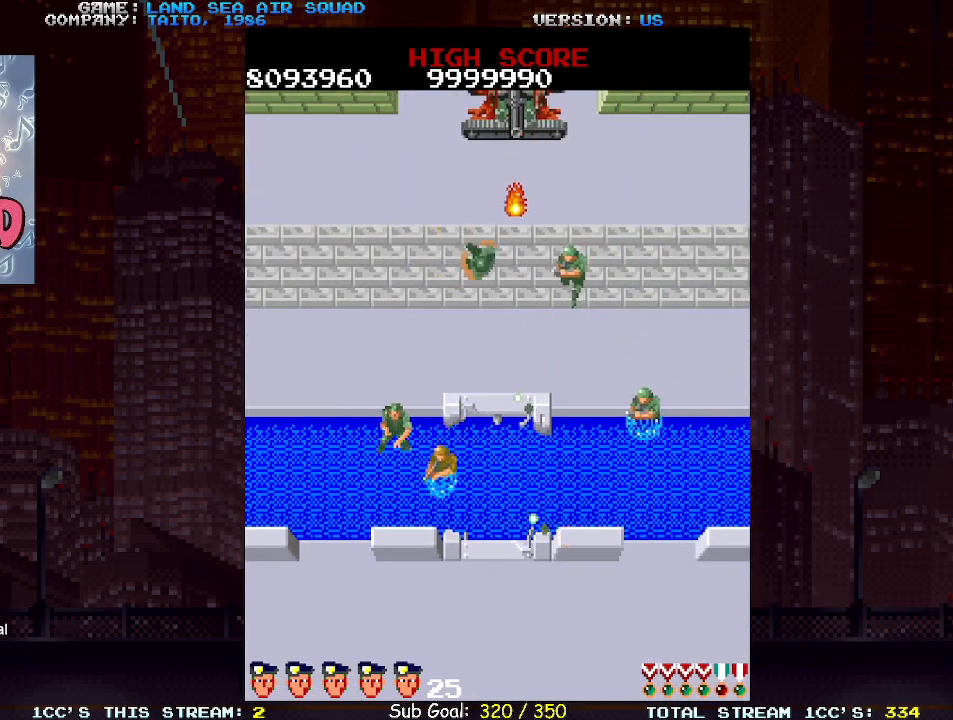
{"dt_ms": 500, "buttons": [], "left_stick": "up-right", "events": [[50, "left_stick", "up-left"], [217, "left_stick", "up"], [367, "left_stick", "up-right"]]}
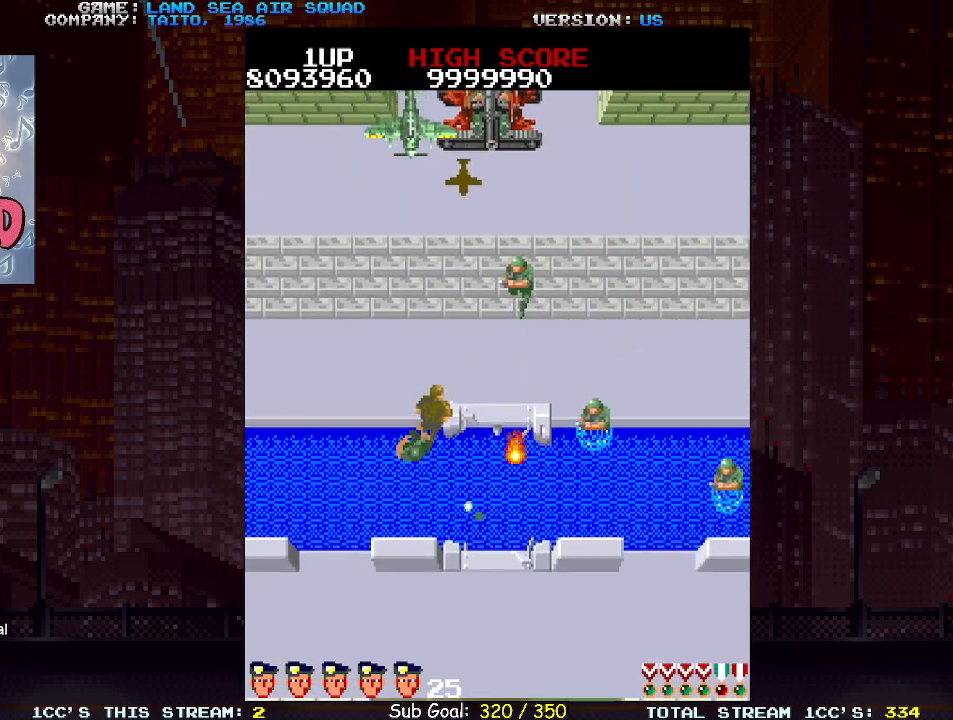
{"dt_ms": 500, "buttons": [], "left_stick": "up", "events": [[217, "left_stick", "up"], [283, "SQUARE", "down"], [283, "TRIANGLE", "down"], [317, "SQUARE", "up"], [317, "TRIANGLE", "up"], [400, "SQUARE", "down"], [400, "TRIANGLE", "down"], [467, "SQUARE", "up"], [467, "TRIANGLE", "up"]]}
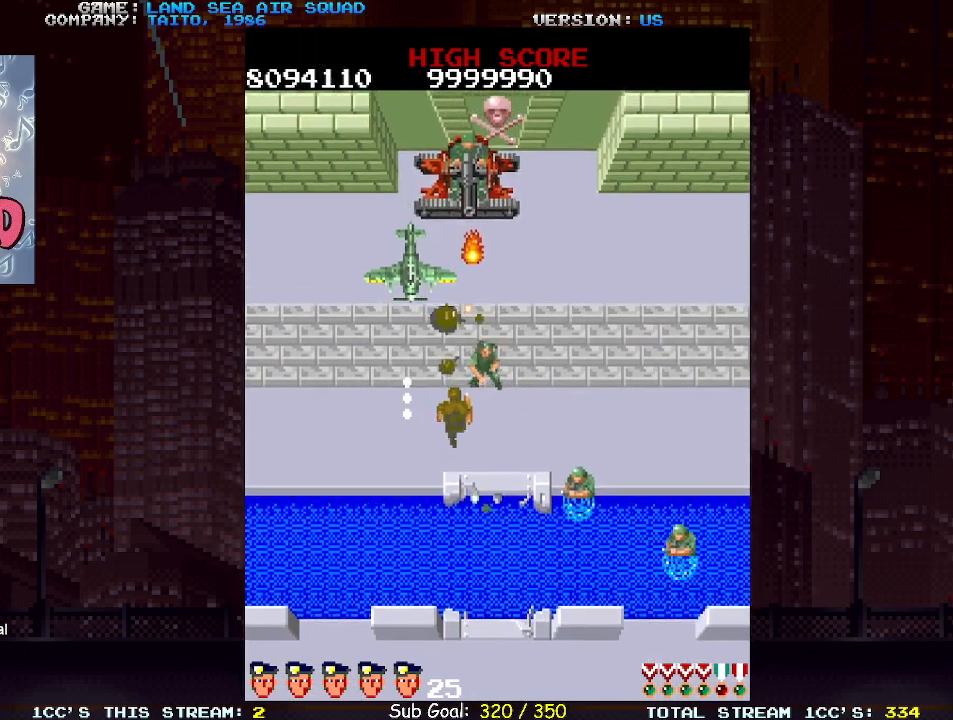
{"dt_ms": 500, "buttons": [], "left_stick": "left", "events": [[33, "SQUARE", "down"], [50, "TRIANGLE", "down"], [117, "SQUARE", "up"], [117, "TRIANGLE", "up"], [117, "left_stick", "down"], [167, "left_stick", "down-left"], [267, "left_stick", "left"]]}
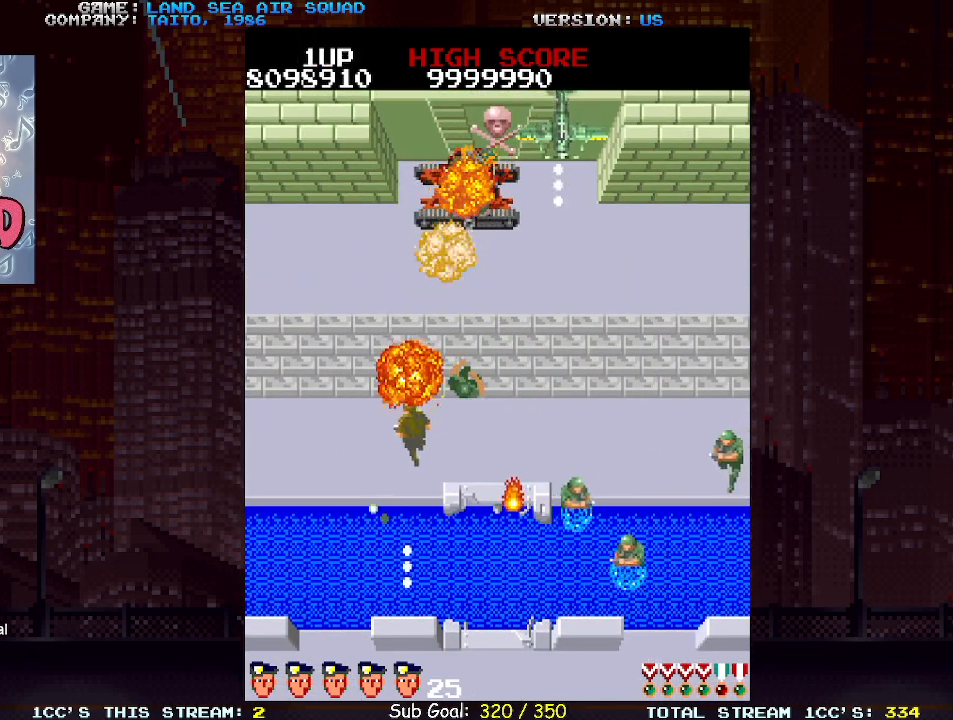
{"dt_ms": 500, "buttons": [], "left_stick": "right", "events": [[100, "left_stick", "up-right"], [233, "SQUARE", "down"], [300, "SQUARE", "up"], [400, "left_stick", "right"]]}
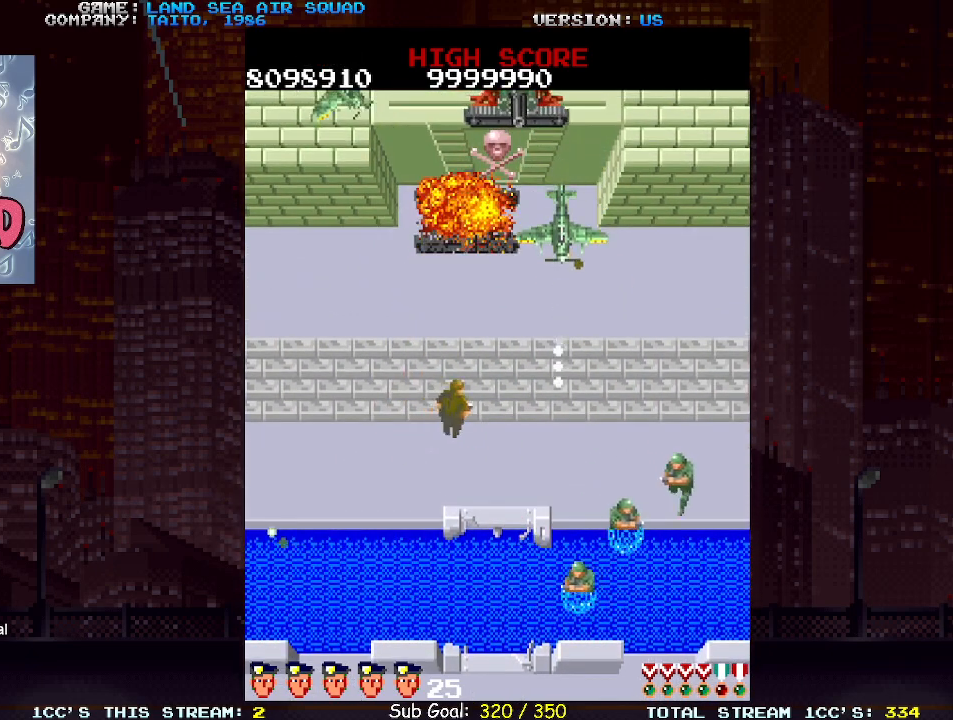
{"dt_ms": 500, "buttons": [], "left_stick": "left", "events": [[300, "left_stick", "center"], [350, "left_stick", "left"]]}
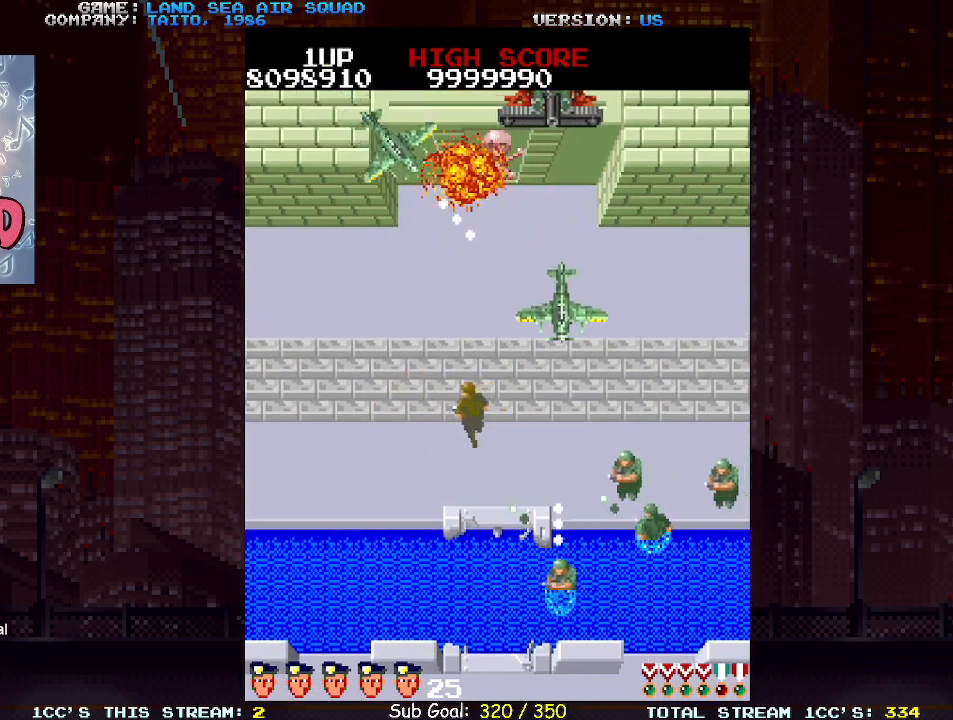
{"dt_ms": 500, "buttons": [], "left_stick": "down-left", "events": [[283, "left_stick", "down-left"]]}
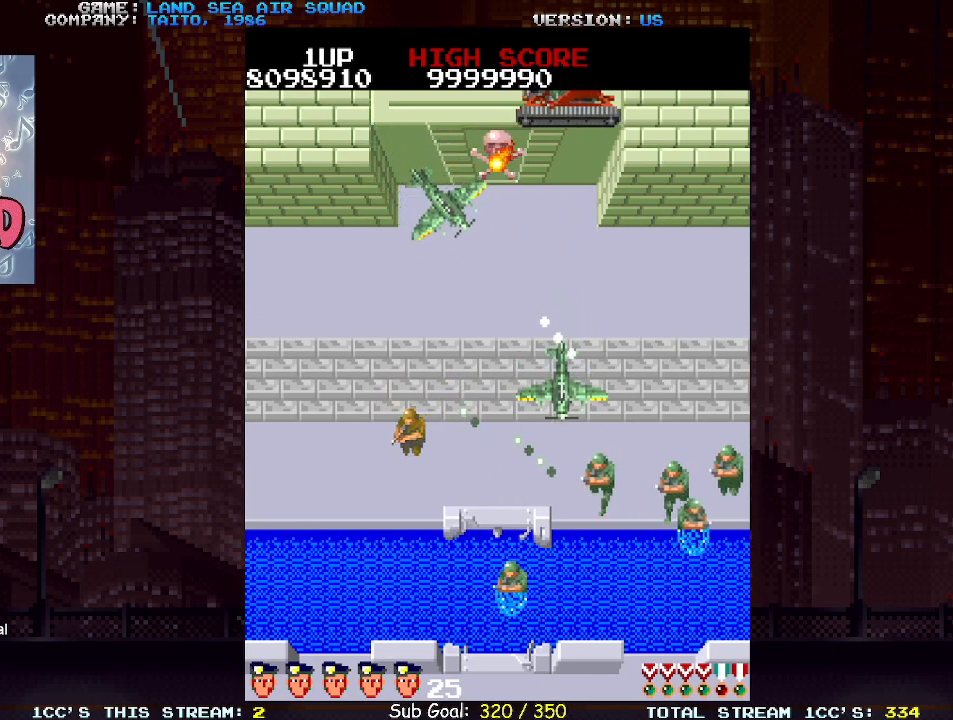
{"dt_ms": 500, "buttons": [], "left_stick": "down-left", "events": [[317, "left_stick", "down-right"], [350, "SQUARE", "down"], [400, "SQUARE", "up"], [433, "left_stick", "down-left"]]}
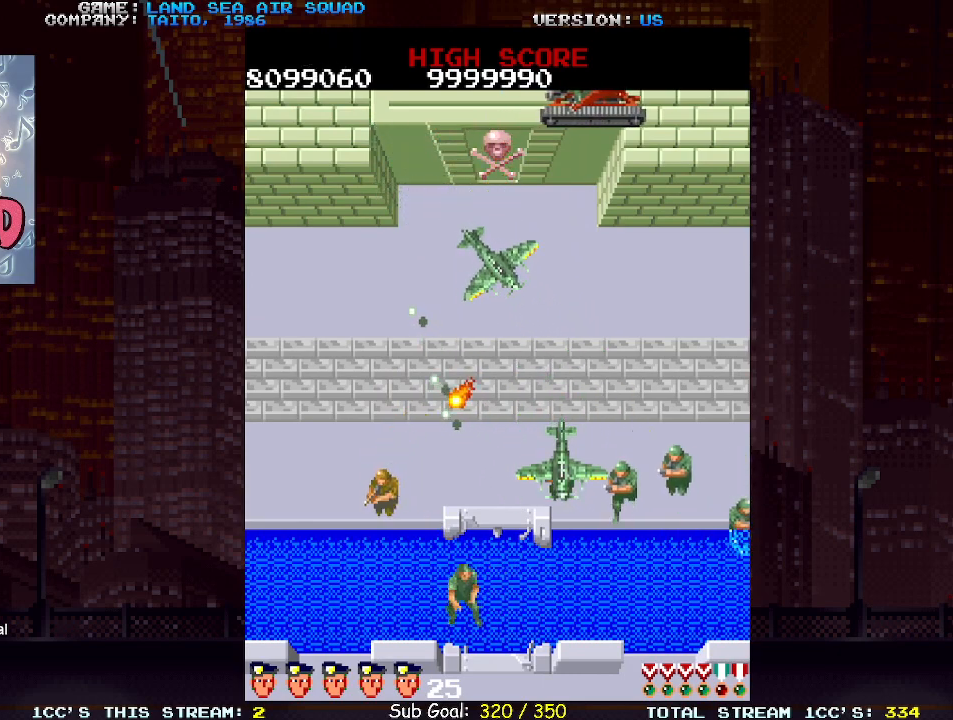
{"dt_ms": 500, "buttons": [], "left_stick": "up", "events": [[100, "left_stick", "left"], [317, "left_stick", "right"], [433, "left_stick", "up"]]}
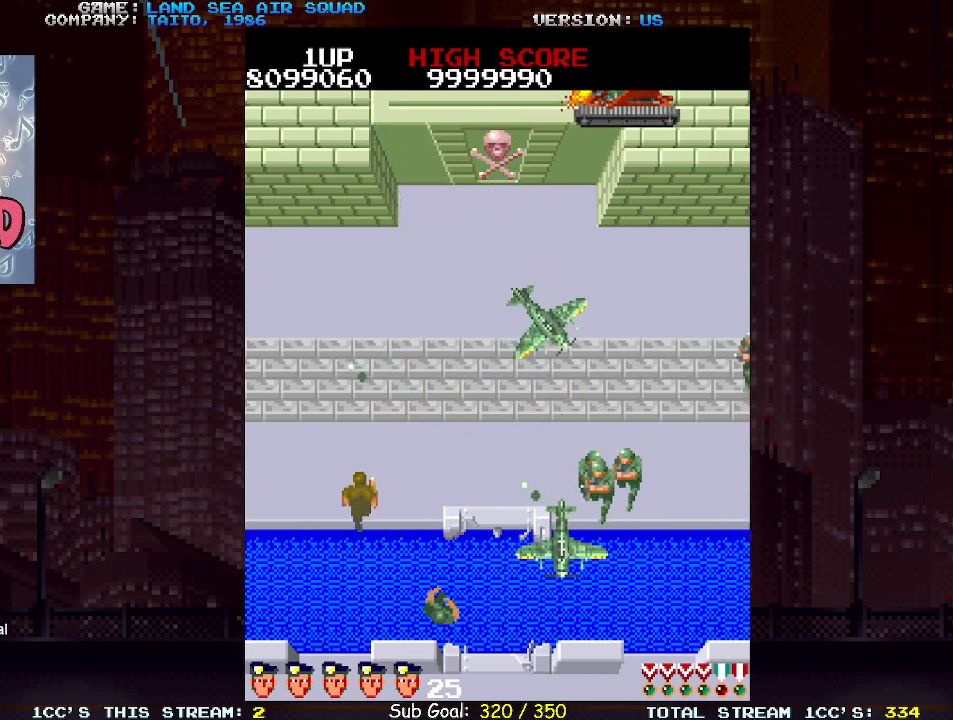
{"dt_ms": 500, "buttons": [], "left_stick": "down-left", "events": [[50, "left_stick", "right"], [117, "SQUARE", "down"], [167, "SQUARE", "up"], [233, "left_stick", "left"], [267, "SQUARE", "down"], [317, "SQUARE", "up"], [317, "left_stick", "down-left"]]}
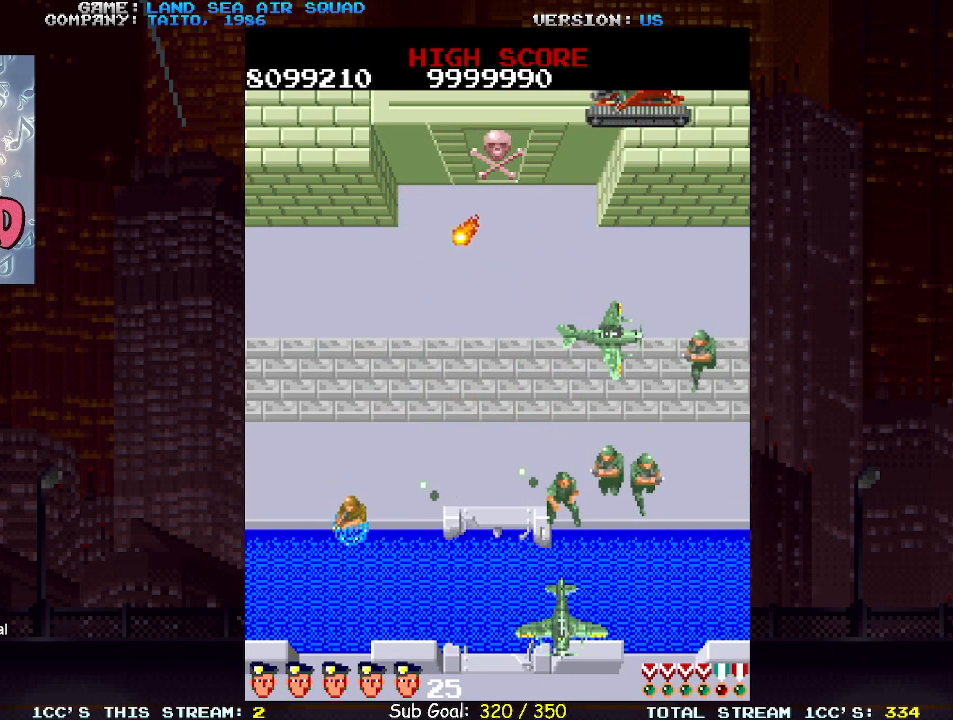
{"dt_ms": 500, "buttons": [], "left_stick": "down-right", "events": [[200, "left_stick", "down-right"]]}
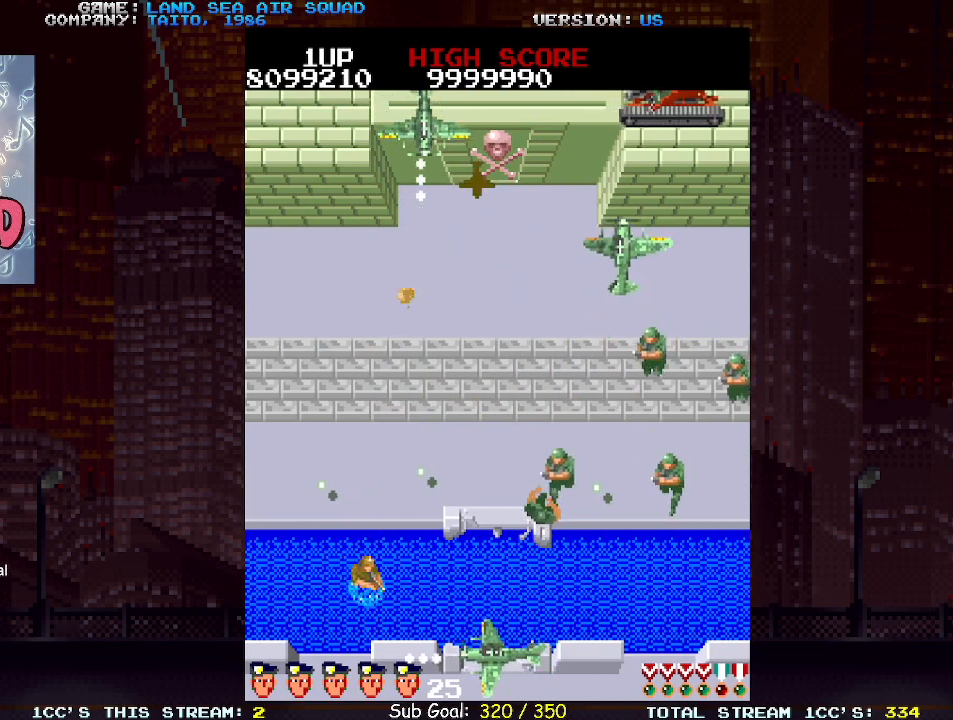
{"dt_ms": 1000, "buttons": ["SQUARE", "TRIANGLE"], "left_stick": "up"}
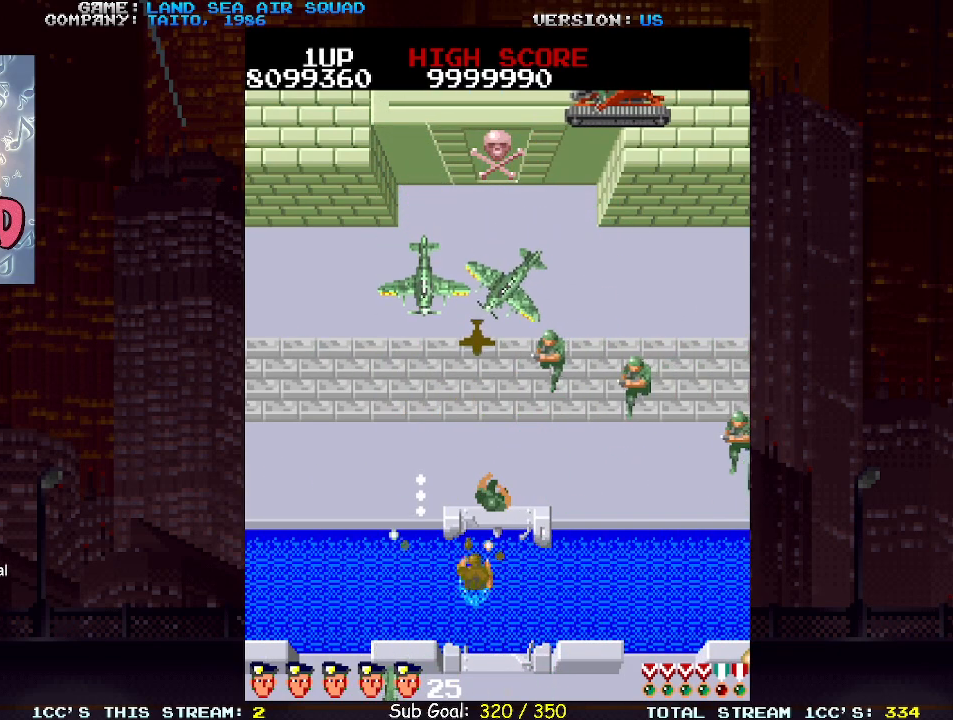
{"dt_ms": 1000, "buttons": [], "left_stick": "up-right"}
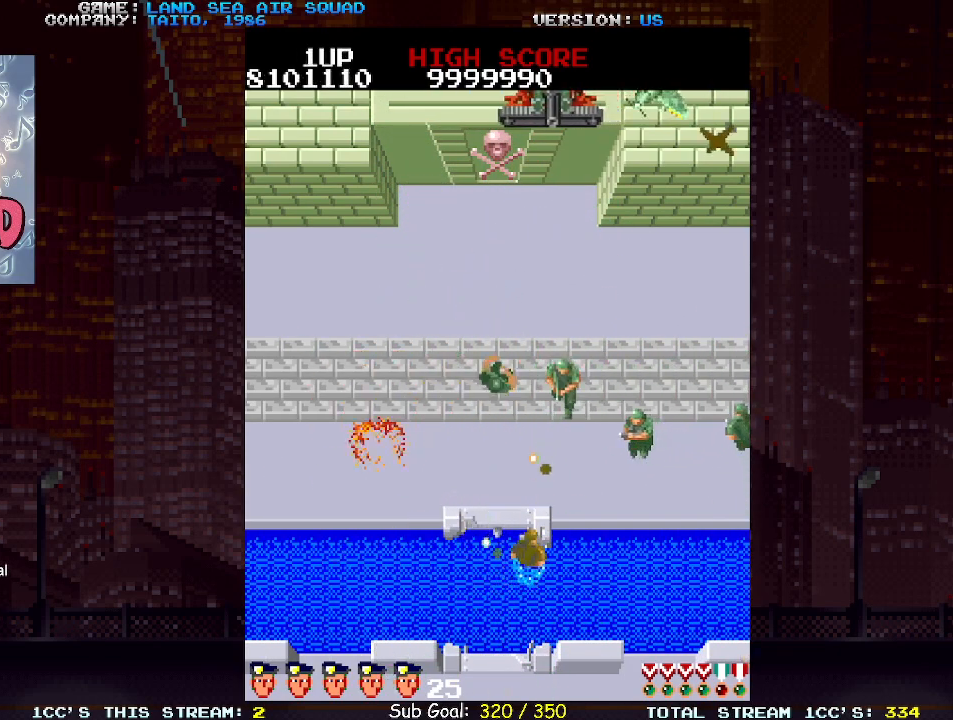
{"dt_ms": 500, "buttons": [], "left_stick": "left", "events": [[167, "left_stick", "down-right"], [283, "left_stick", "up"], [333, "SQUARE", "down"], [400, "SQUARE", "up"], [433, "left_stick", "left"]]}
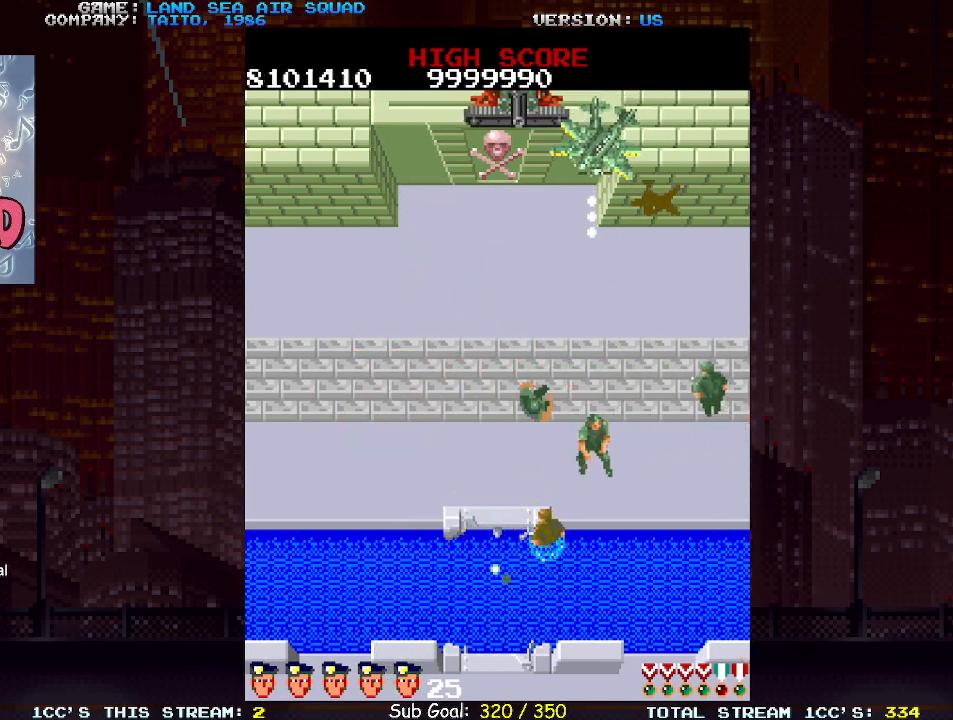
{"dt_ms": 500, "buttons": [], "left_stick": "up-left", "events": [[83, "left_stick", "up-left"]]}
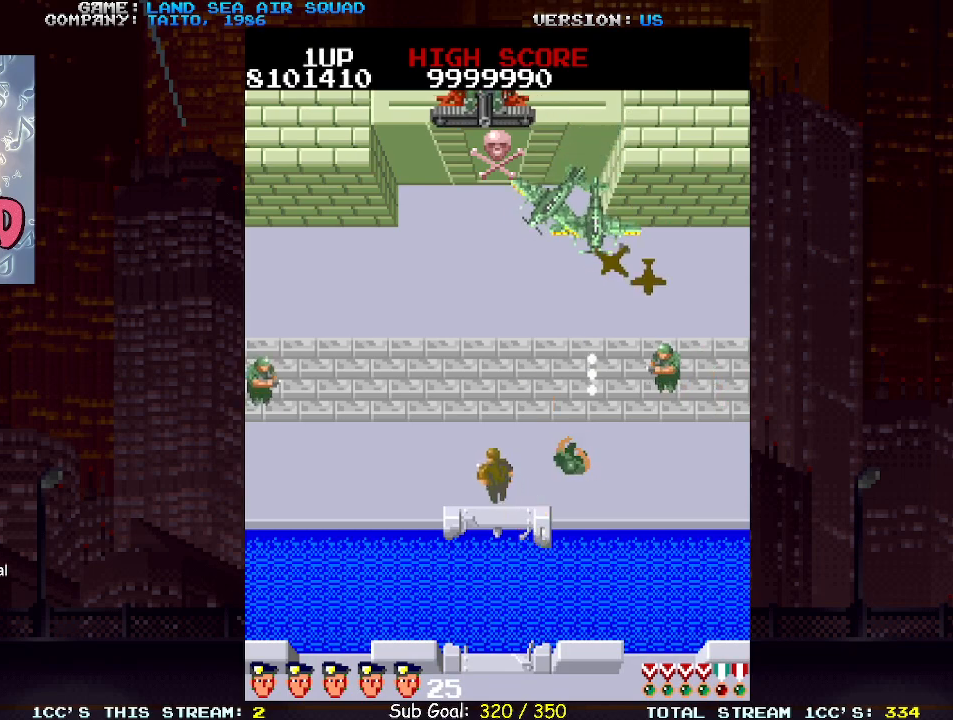
{"dt_ms": 500, "buttons": [], "left_stick": "up-left", "events": []}
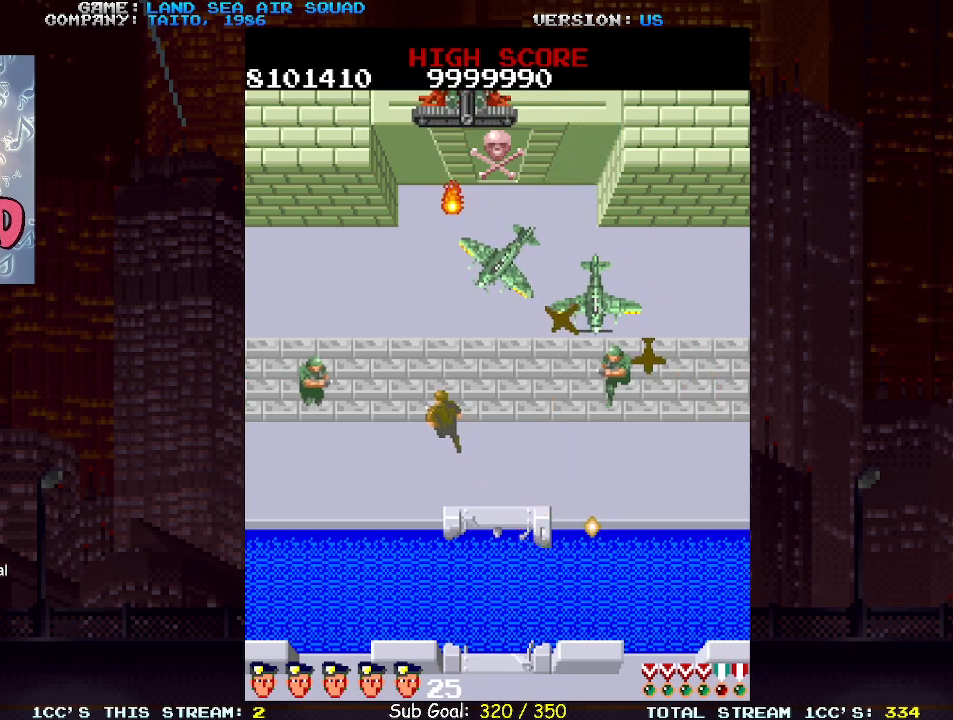
{"dt_ms": 500, "buttons": [], "left_stick": "up-left", "events": [[150, "left_stick", "left"], [200, "SQUARE", "down"], [250, "SQUARE", "up"], [283, "left_stick", "up-left"]]}
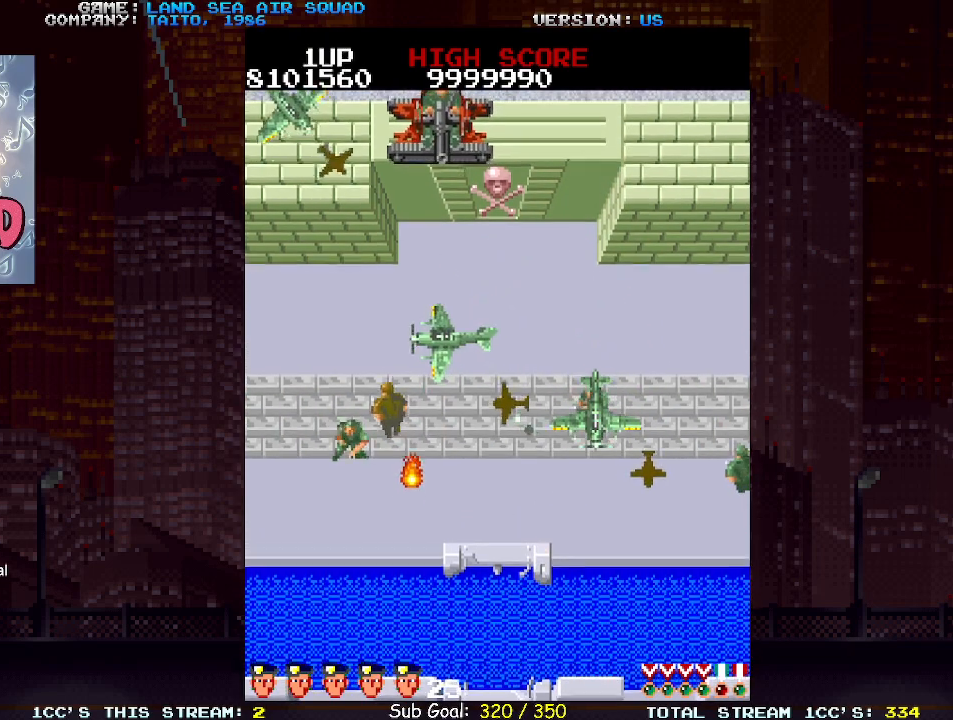
{"dt_ms": 500, "buttons": [], "left_stick": "up", "events": [[217, "left_stick", "up"]]}
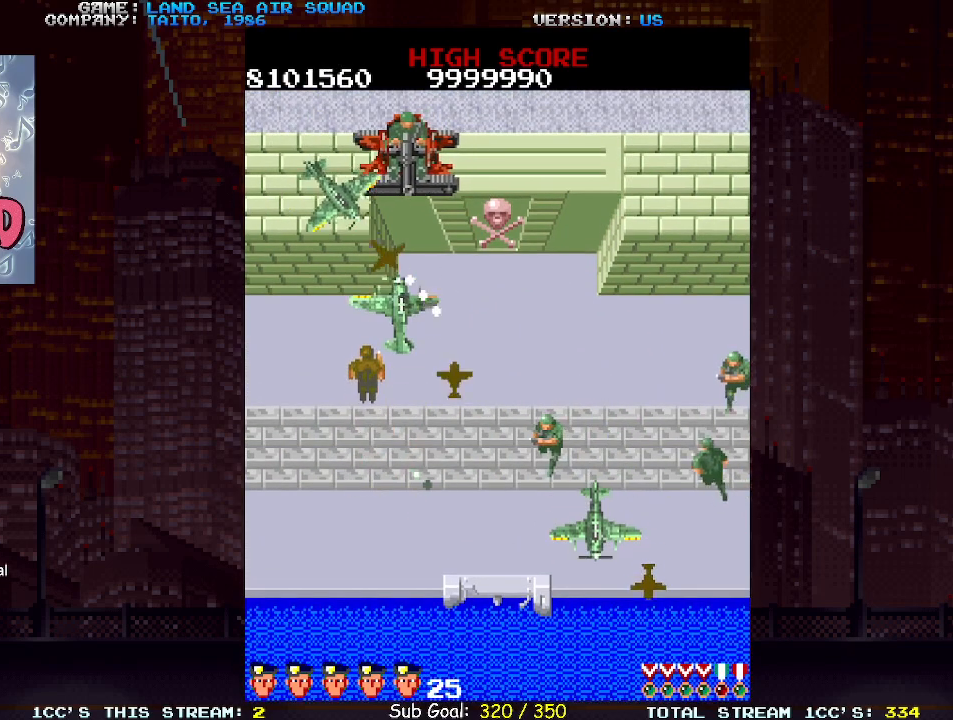
{"dt_ms": 500, "buttons": [], "left_stick": "down", "events": [[117, "TRIANGLE", "down"], [183, "TRIANGLE", "up"], [267, "TRIANGLE", "down"], [283, "left_stick", "center"], [333, "TRIANGLE", "up"], [333, "left_stick", "down"]]}
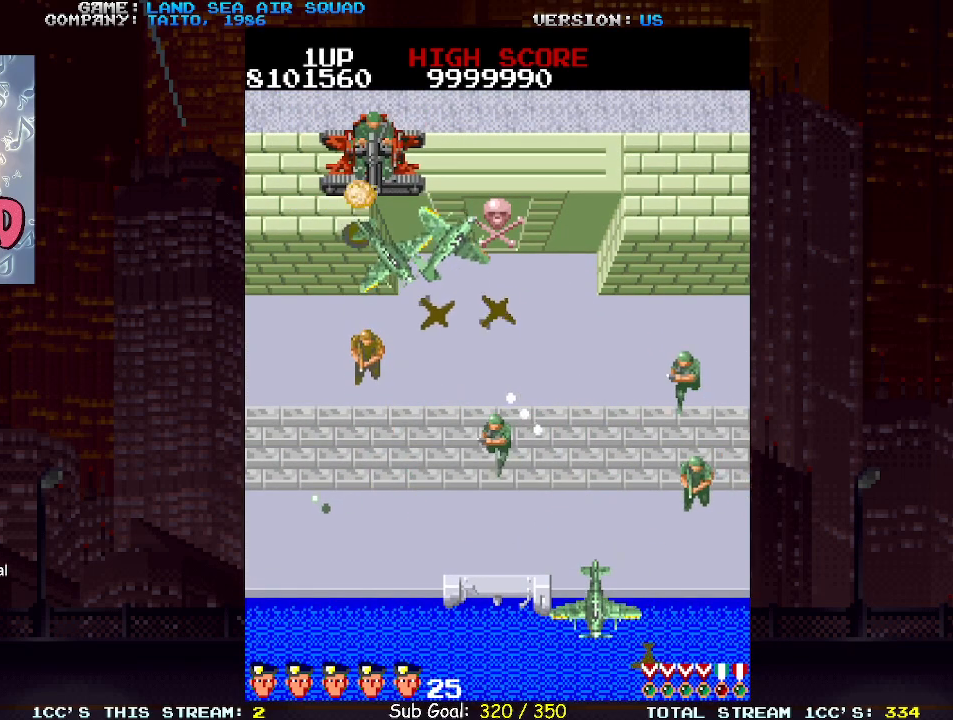
{"dt_ms": 500, "buttons": [], "left_stick": "right", "events": [[483, "left_stick", "right"]]}
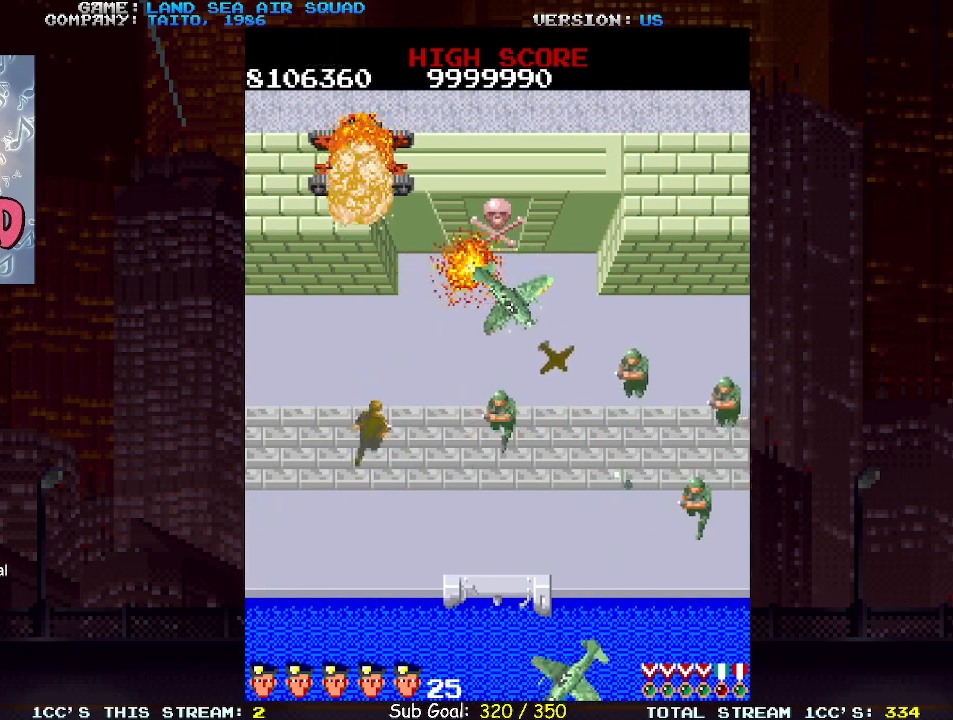
{"dt_ms": 500, "buttons": [], "left_stick": "center", "events": [[33, "SQUARE", "down"], [83, "SQUARE", "up"], [350, "left_stick", "center"]]}
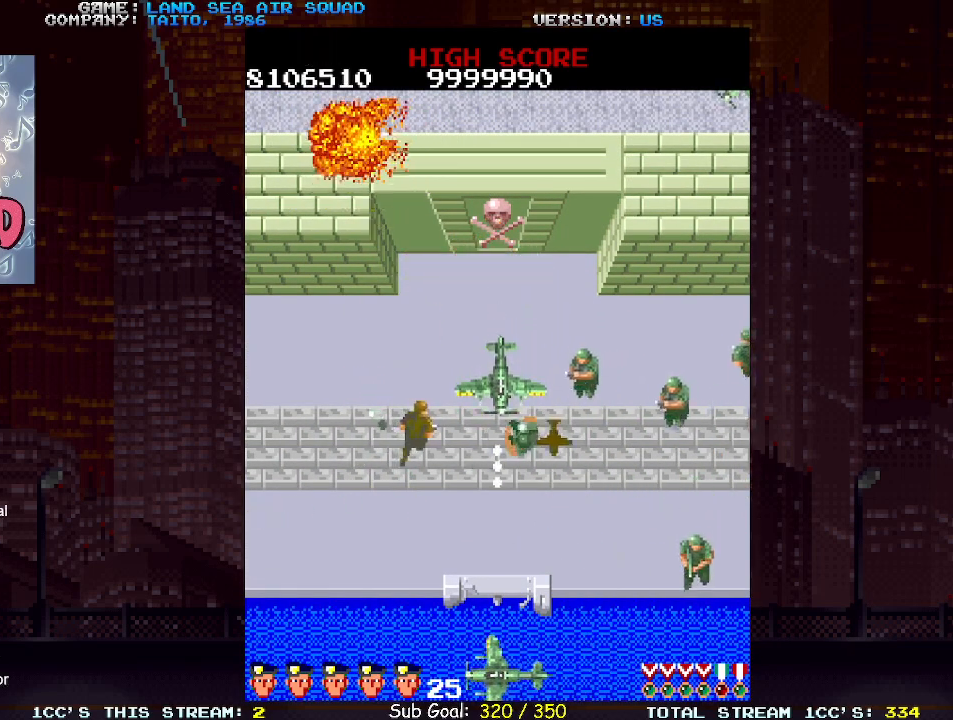
{"dt_ms": 500, "buttons": [], "left_stick": "center", "events": []}
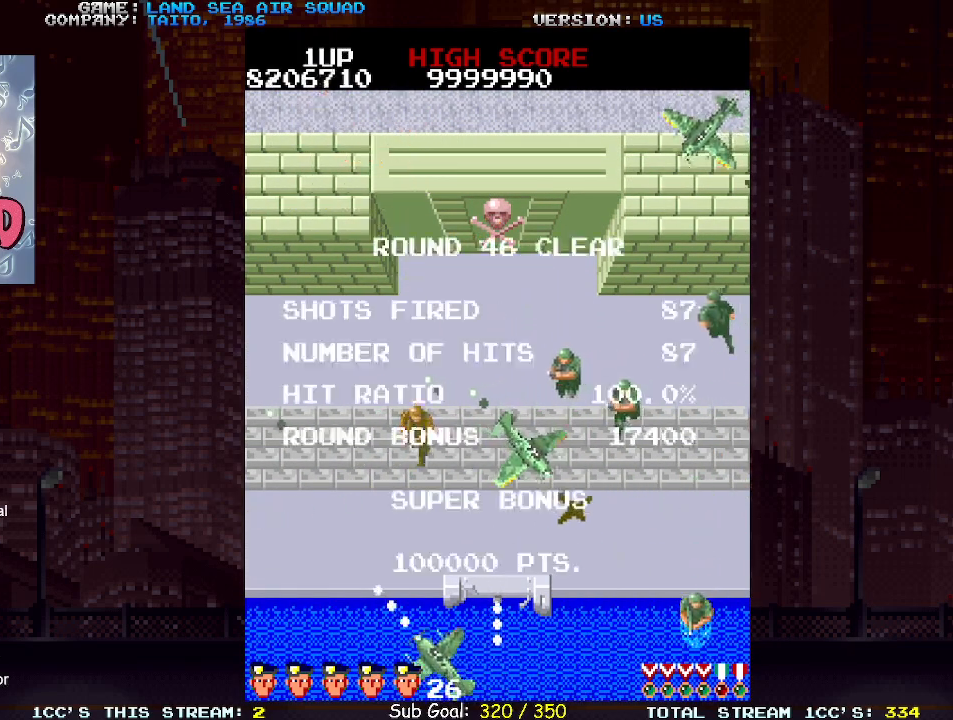
{"dt_ms": 500, "buttons": [], "left_stick": "center", "events": []}
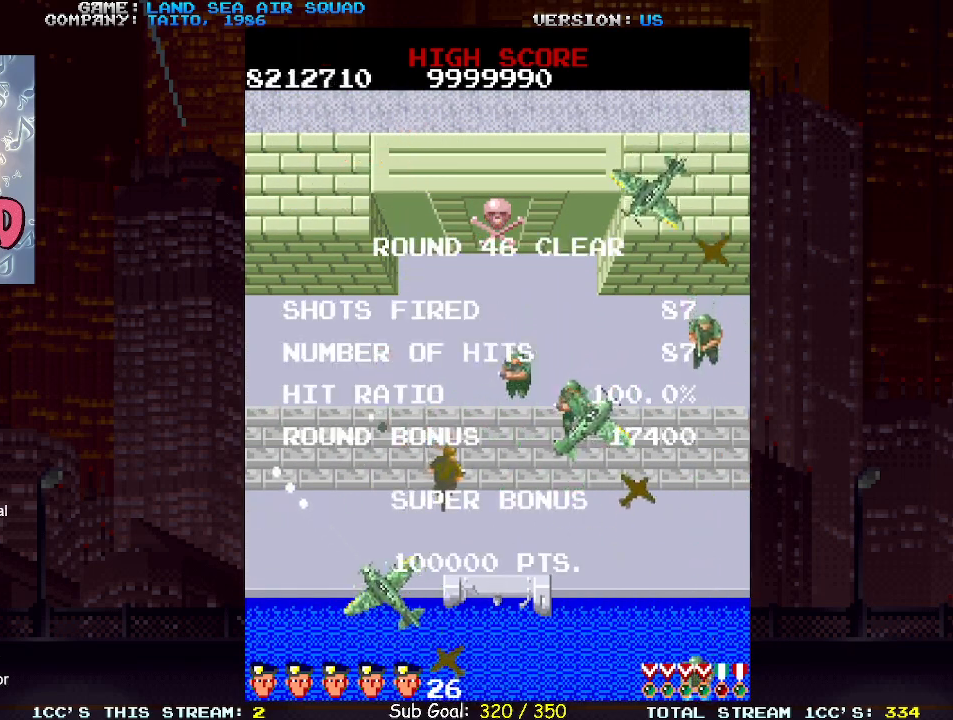
{"dt_ms": 500, "buttons": [], "left_stick": "center", "events": []}
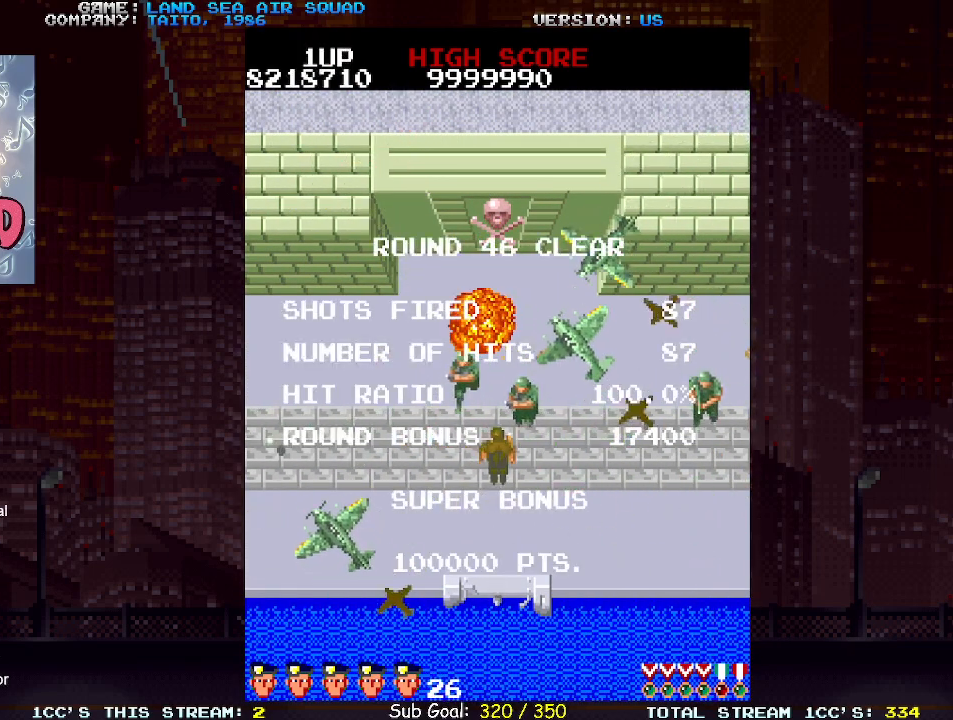
{"dt_ms": 500, "buttons": [], "left_stick": "center", "events": [[100, "SQUARE", "down"], [167, "SQUARE", "up"]]}